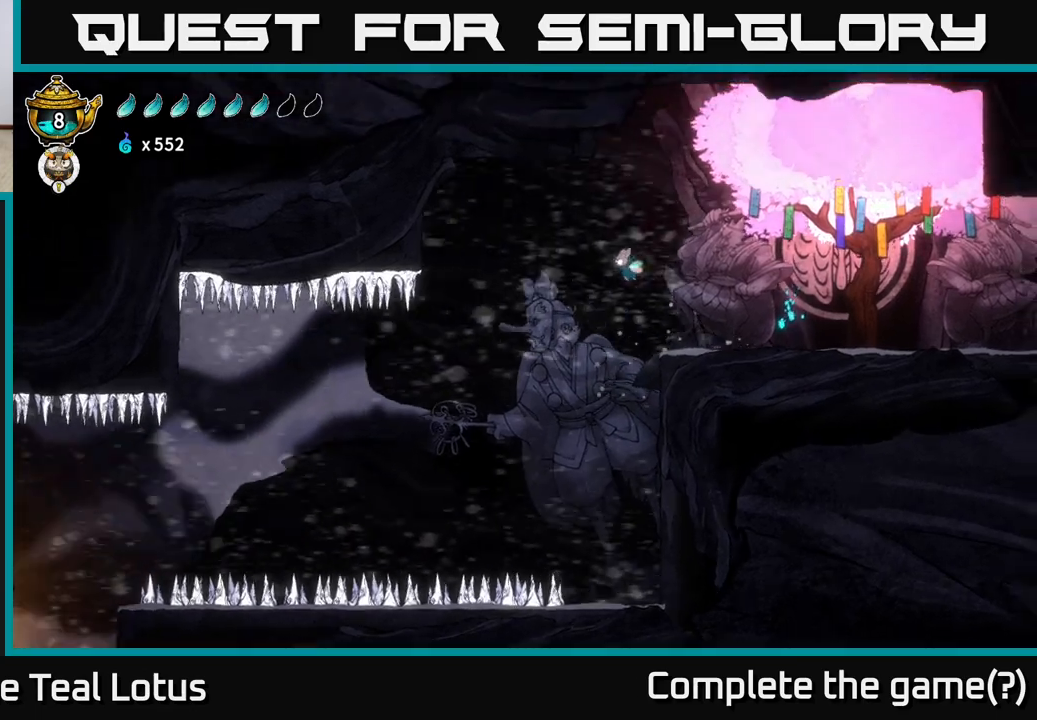
Gameplay with a controller (Xbox layout); each line is a JSON object with the inputs held at the frame after it. "events" lists button and stick changes between this image and that frame as [ms after this image, input, new state], when the widget could be followed in between.
{"buttons": ["A", "L2"], "left_stick": "left", "right_stick": "center", "events": []}
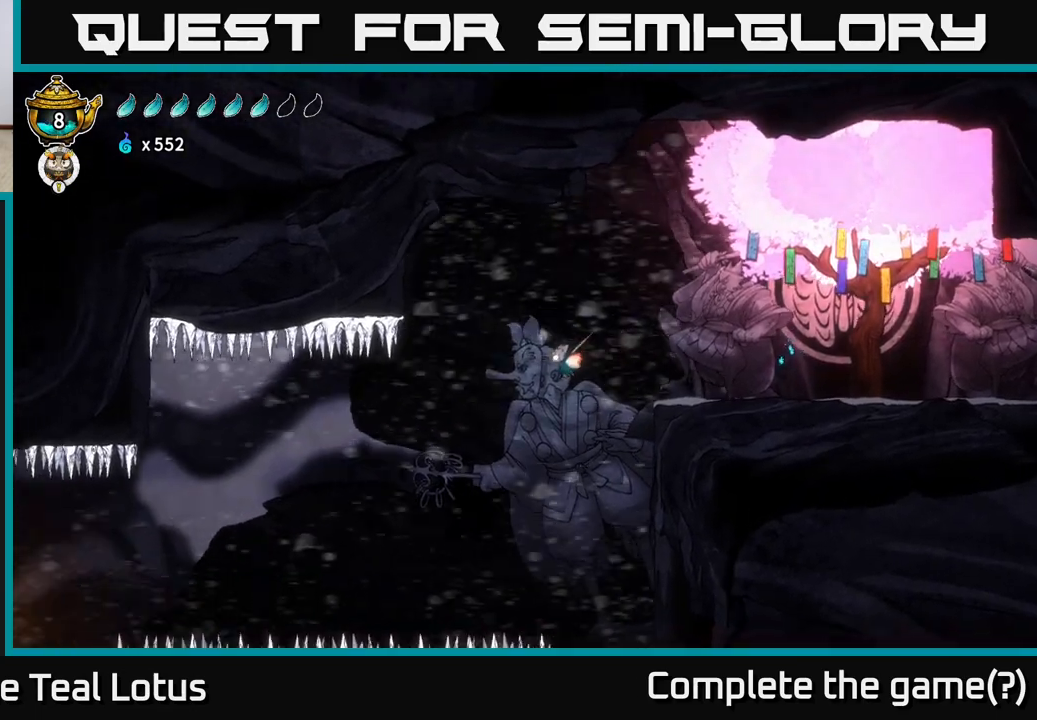
{"buttons": ["A", "L2"], "left_stick": "left", "right_stick": "center", "events": []}
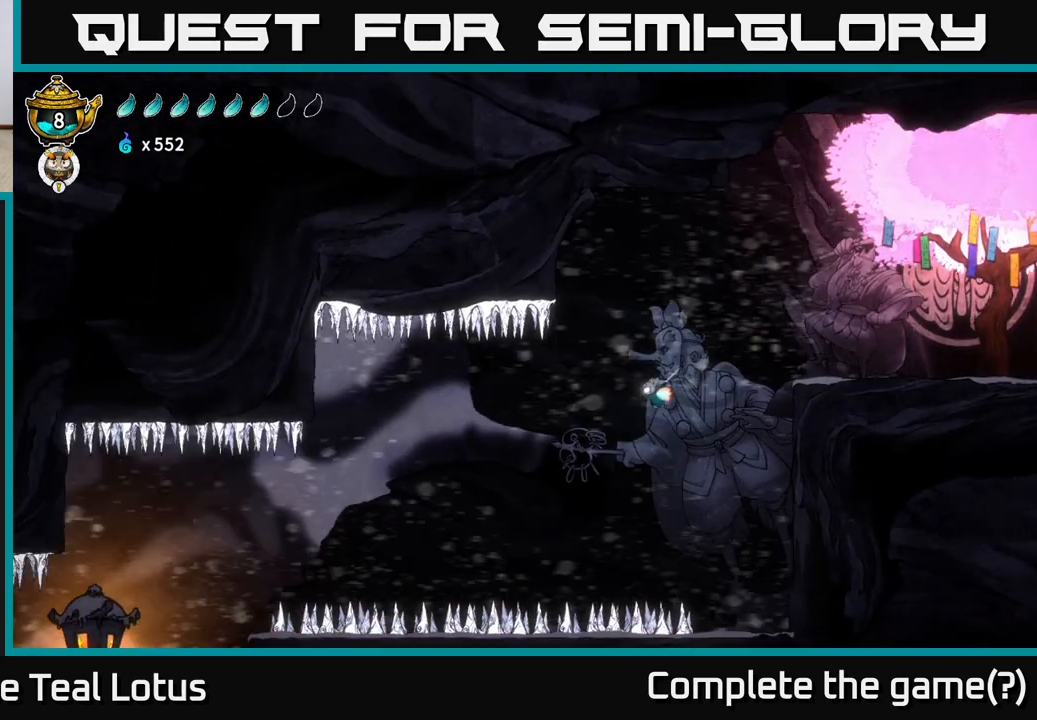
{"buttons": ["L2"], "left_stick": "left", "right_stick": "center", "events": [[117, "A", "up"]]}
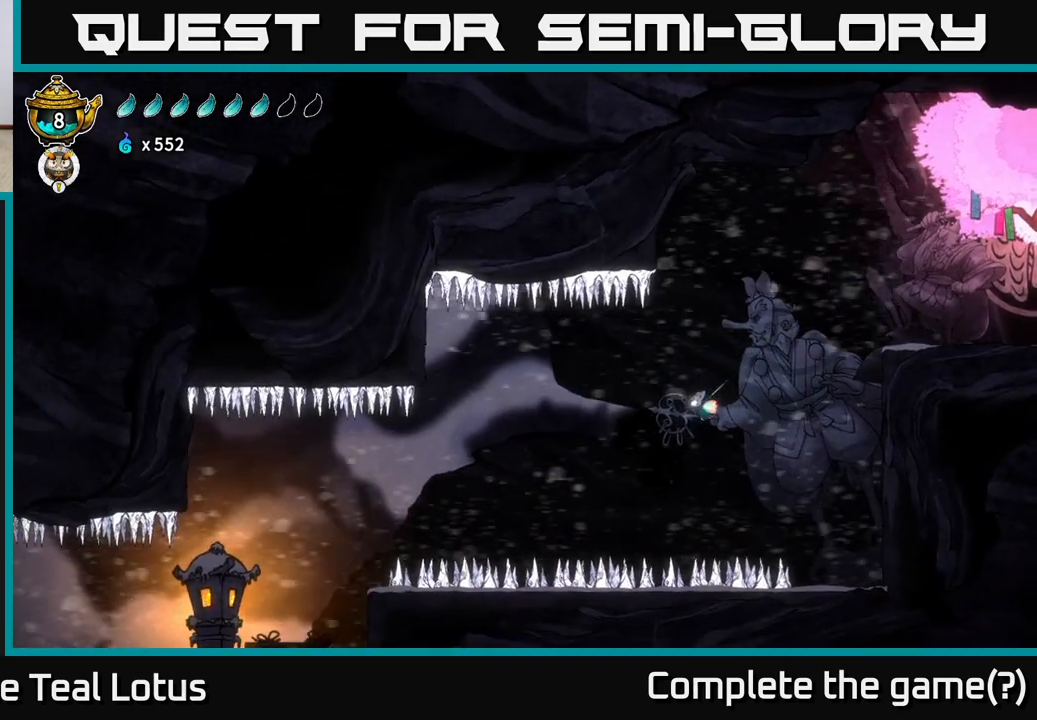
{"buttons": ["L2"], "left_stick": "left", "right_stick": "center", "events": []}
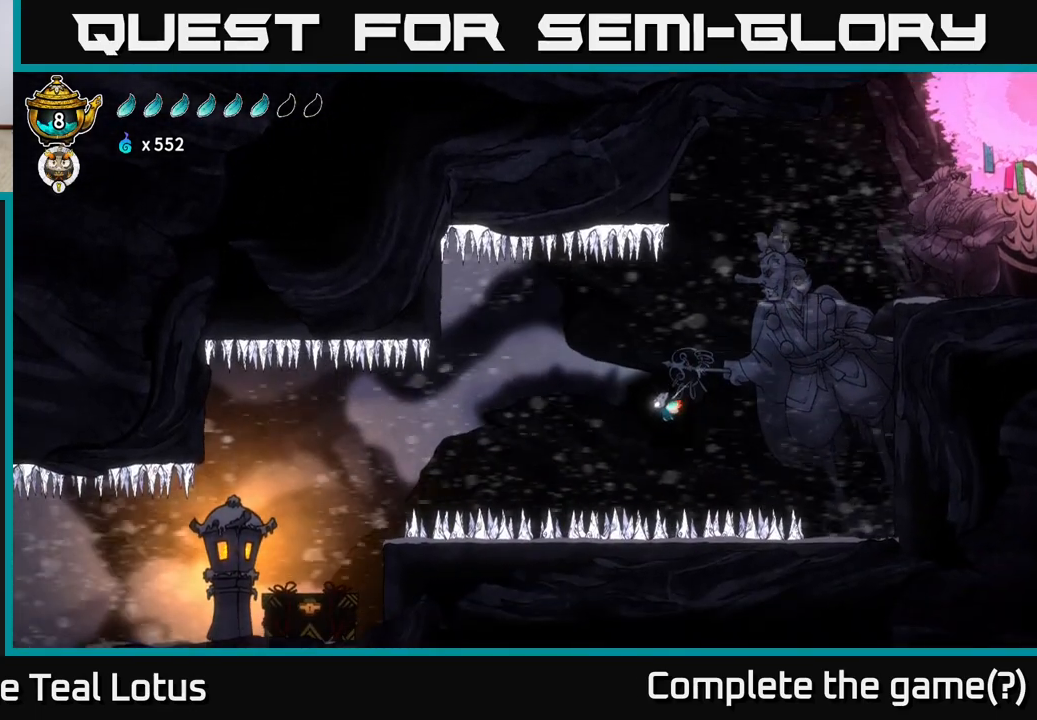
{"buttons": ["L2"], "left_stick": "left", "right_stick": "center", "events": []}
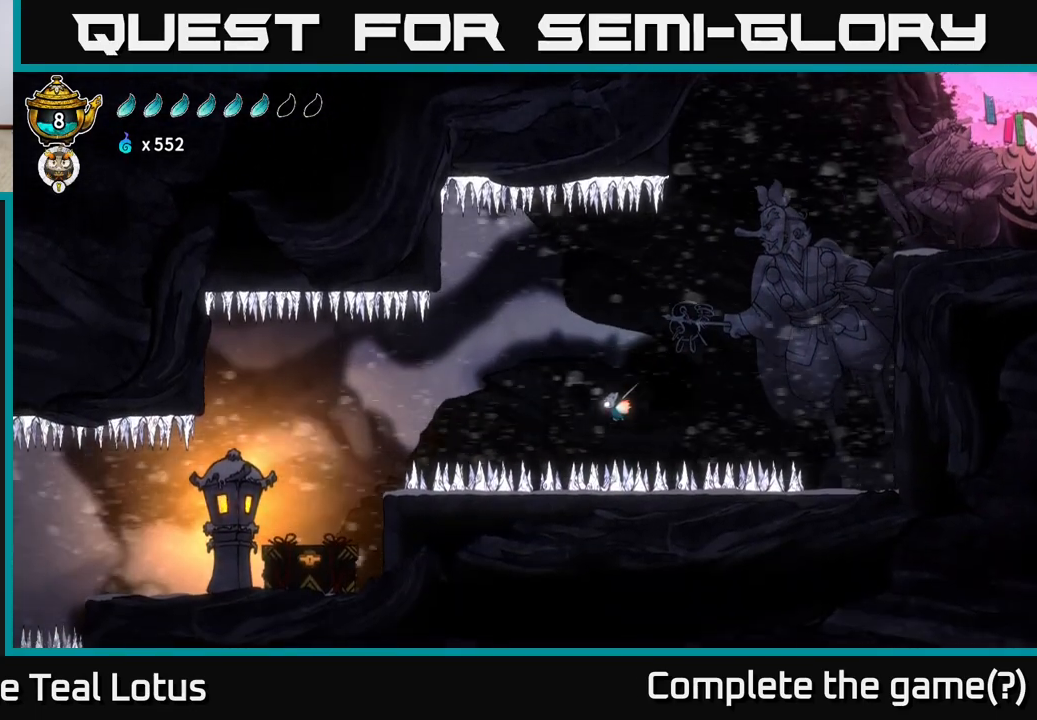
{"buttons": ["L2", "R2"], "left_stick": "left", "right_stick": "center", "events": [[100, "R2", "down"]]}
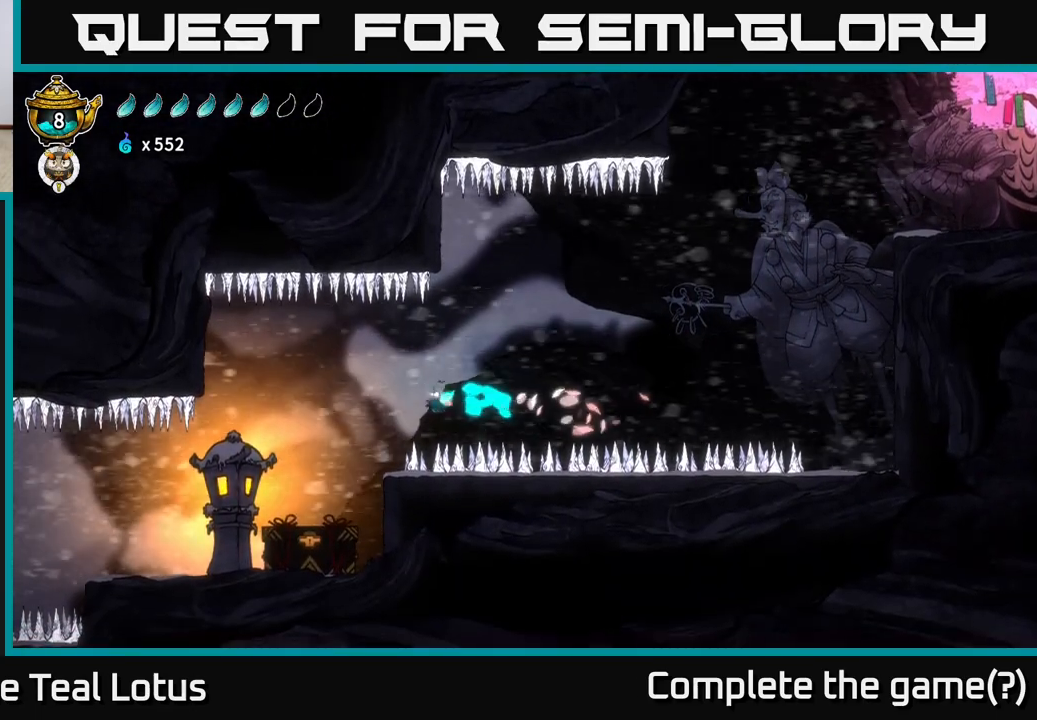
{"buttons": ["L2", "R2"], "left_stick": "left", "right_stick": "center", "events": []}
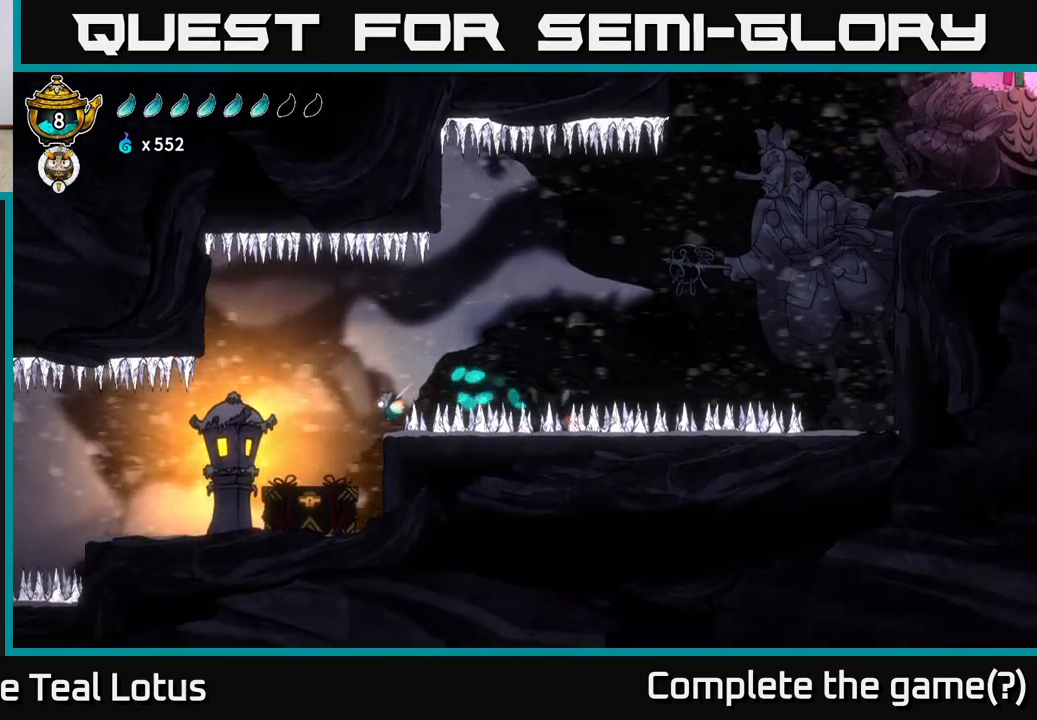
{"buttons": ["L2"], "left_stick": "left", "right_stick": "center", "events": [[300, "R2", "up"]]}
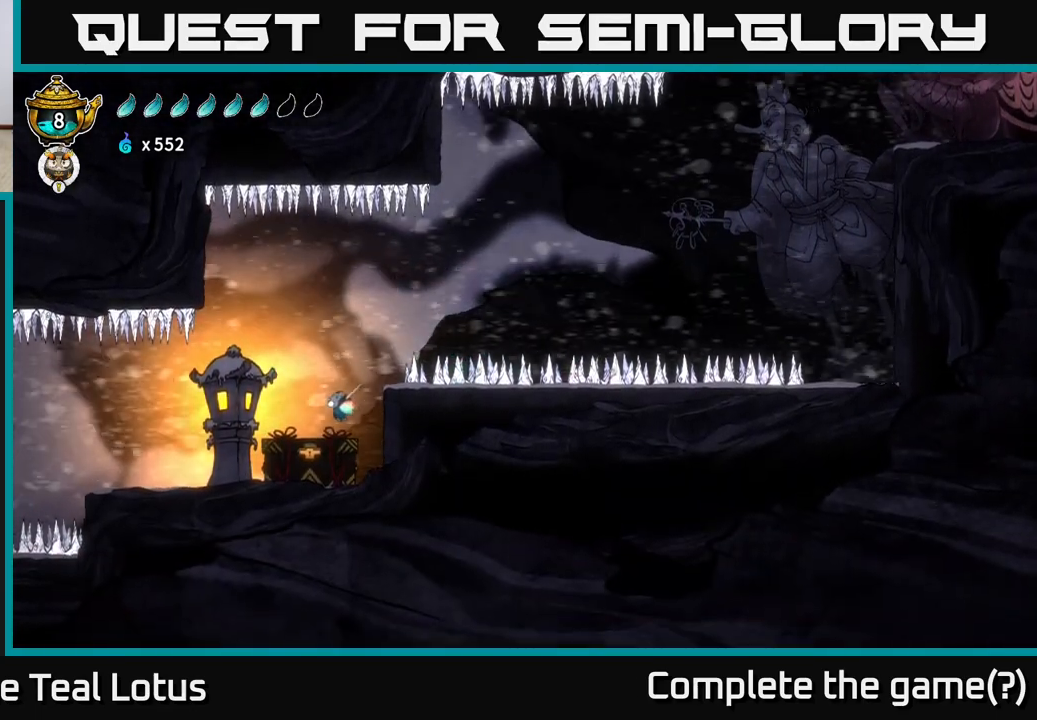
{"buttons": [], "left_stick": "left", "right_stick": "center", "events": [[167, "X", "down"], [267, "L2", "up"], [283, "X", "up"]]}
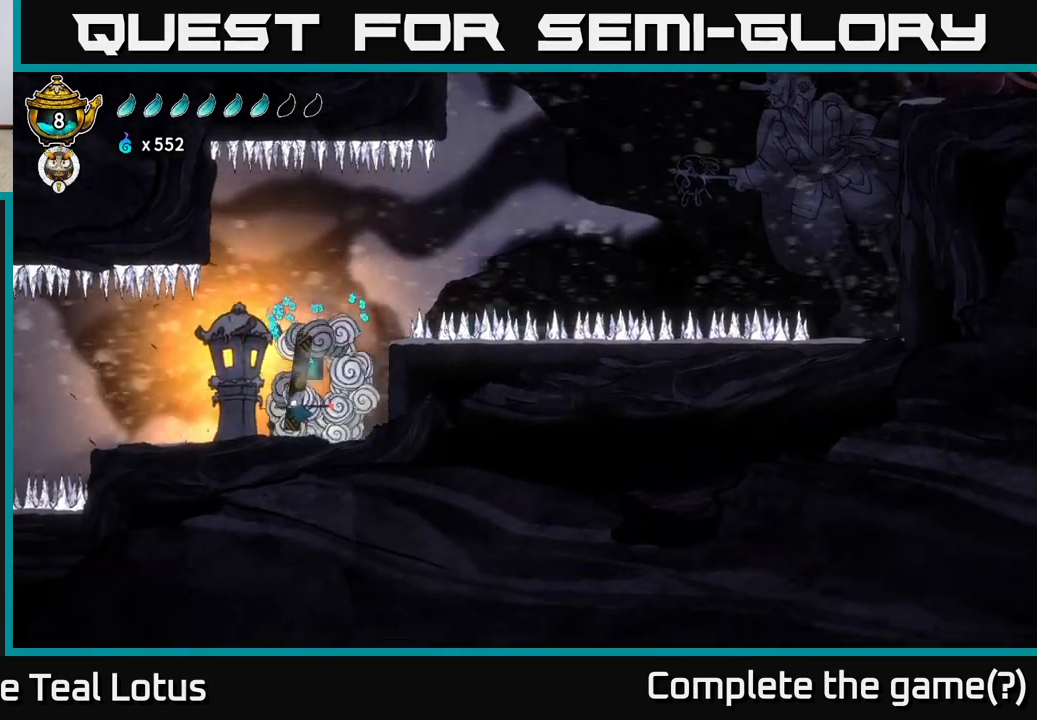
{"buttons": [], "left_stick": "center", "right_stick": "center", "events": [[50, "left_stick", "center"]]}
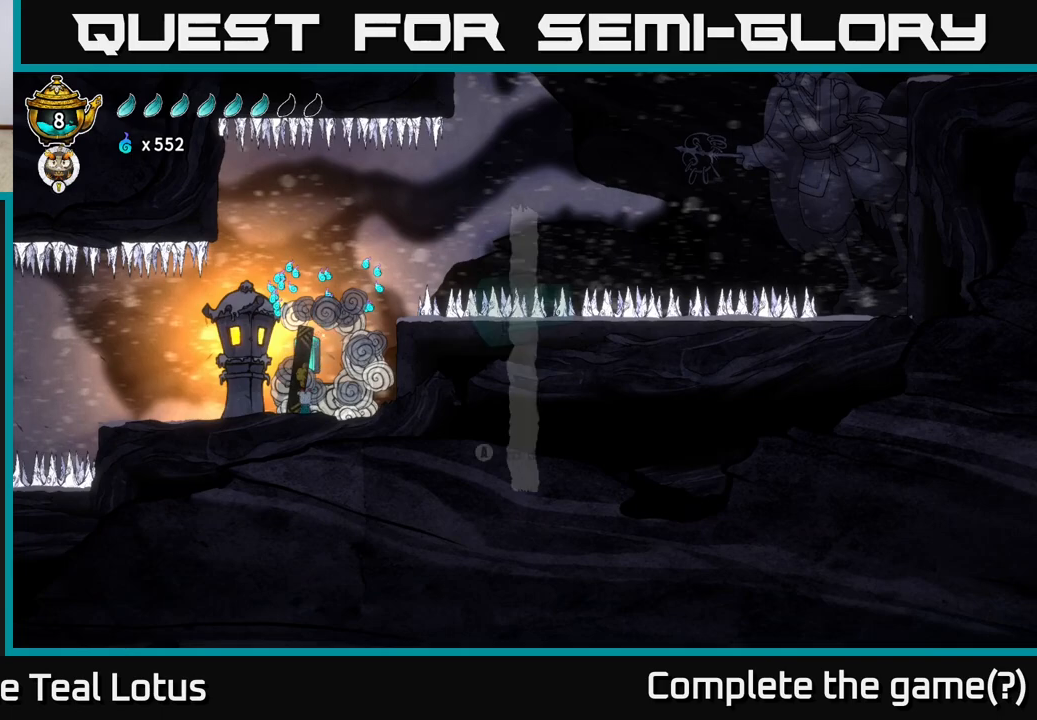
{"buttons": [], "left_stick": "center", "right_stick": "center", "events": []}
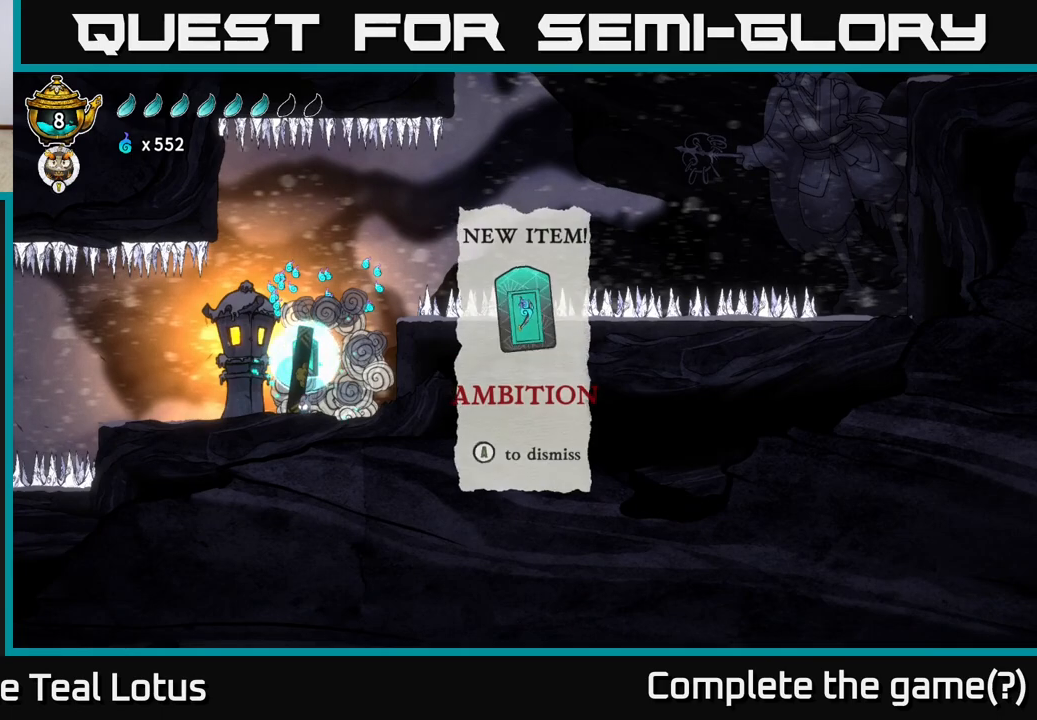
{"buttons": [], "left_stick": "center", "right_stick": "center", "events": []}
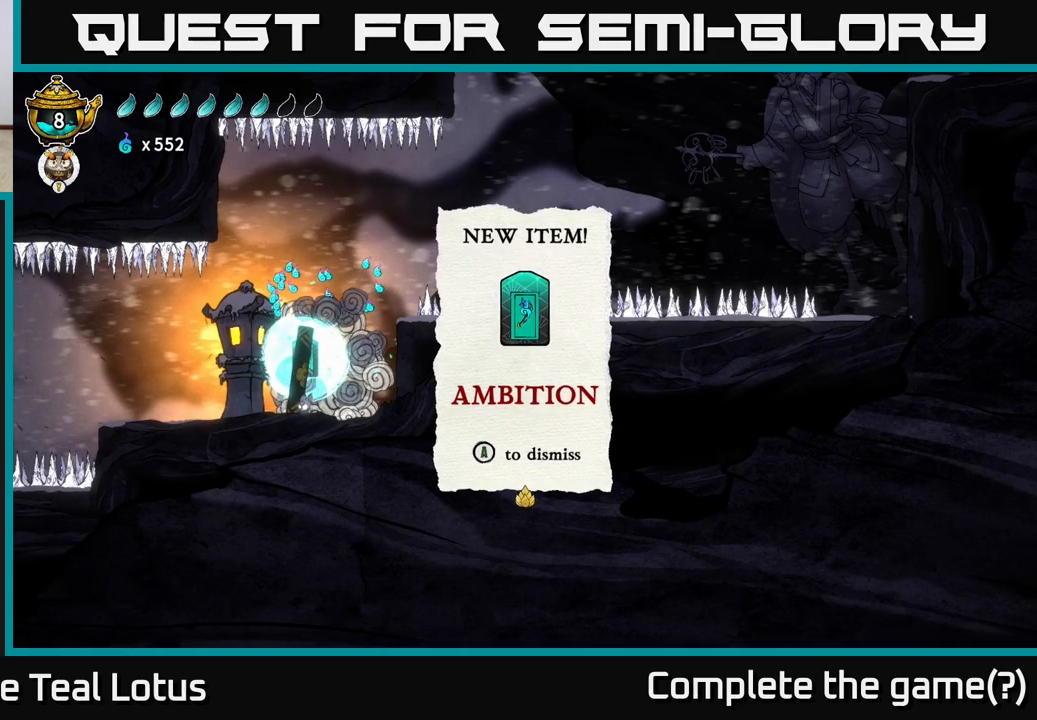
{"buttons": [], "left_stick": "center", "right_stick": "center", "events": []}
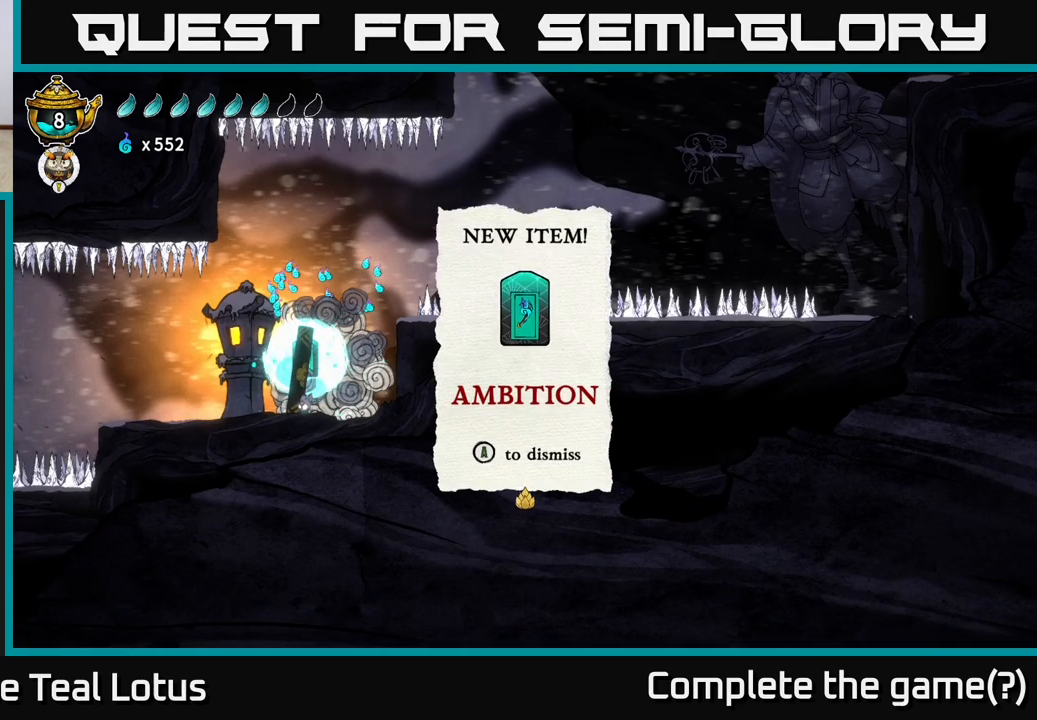
{"buttons": [], "left_stick": "center", "right_stick": "center", "events": []}
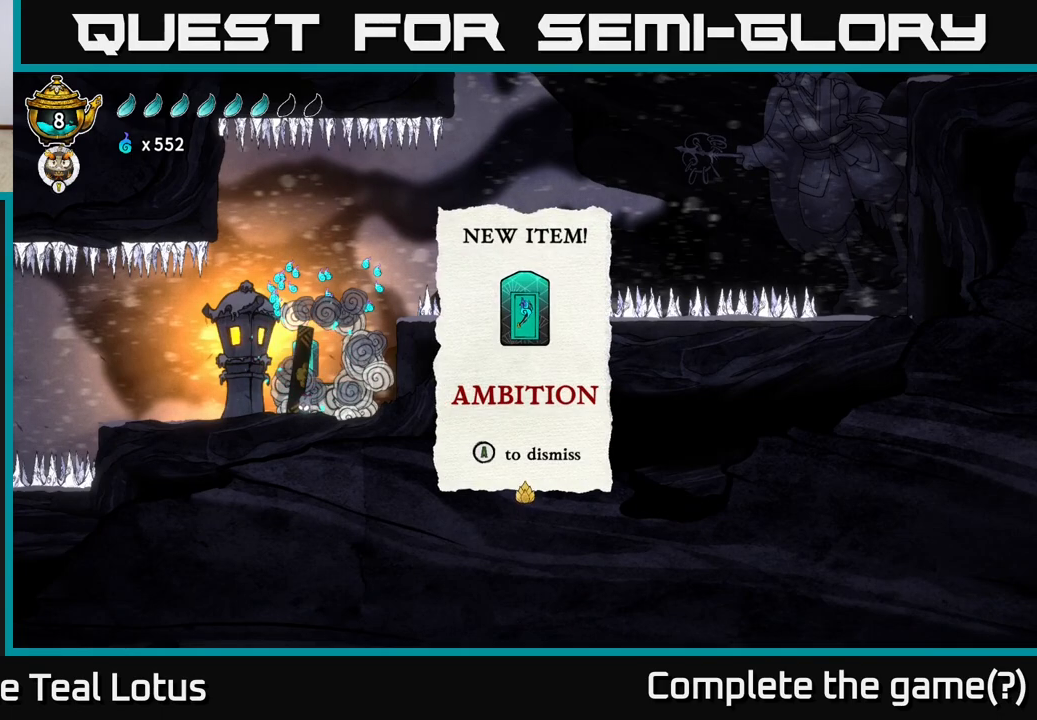
{"buttons": [], "left_stick": "center", "right_stick": "center", "events": []}
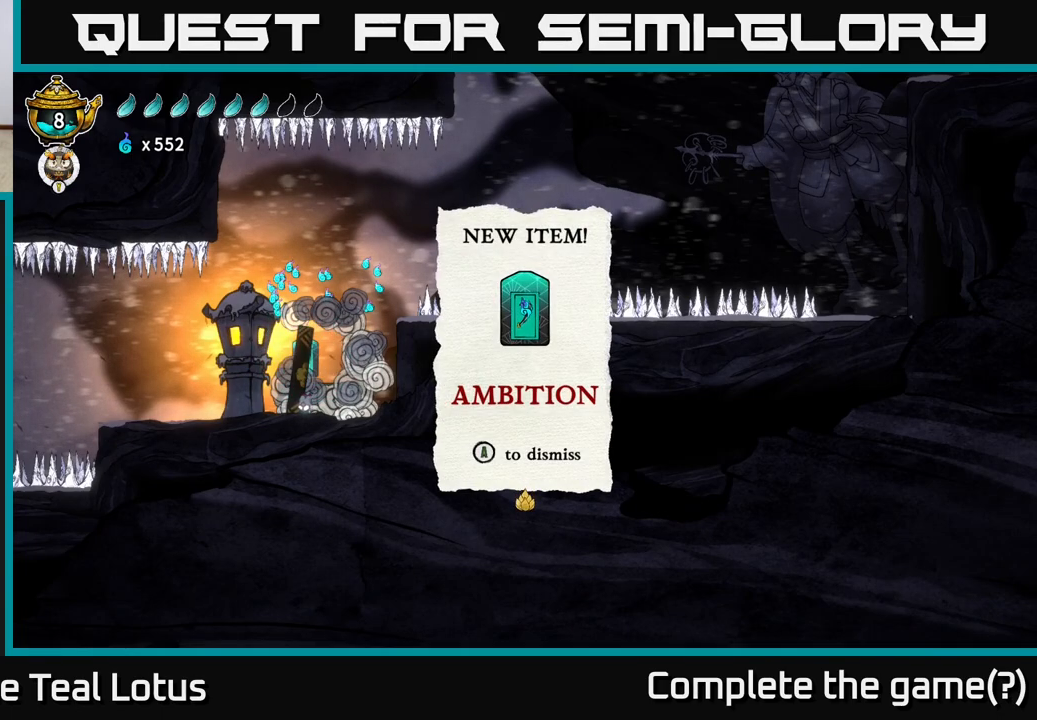
{"buttons": [], "left_stick": "center", "right_stick": "center", "events": [[200, "A", "down"], [267, "A", "up"]]}
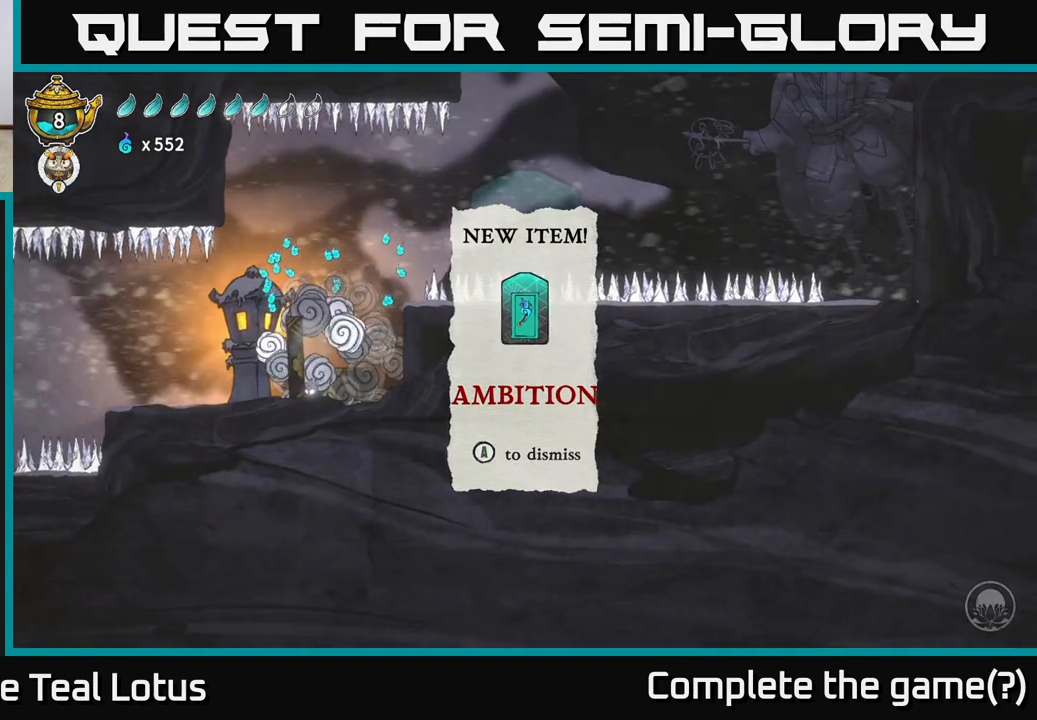
{"buttons": [], "left_stick": "center", "right_stick": "center", "events": []}
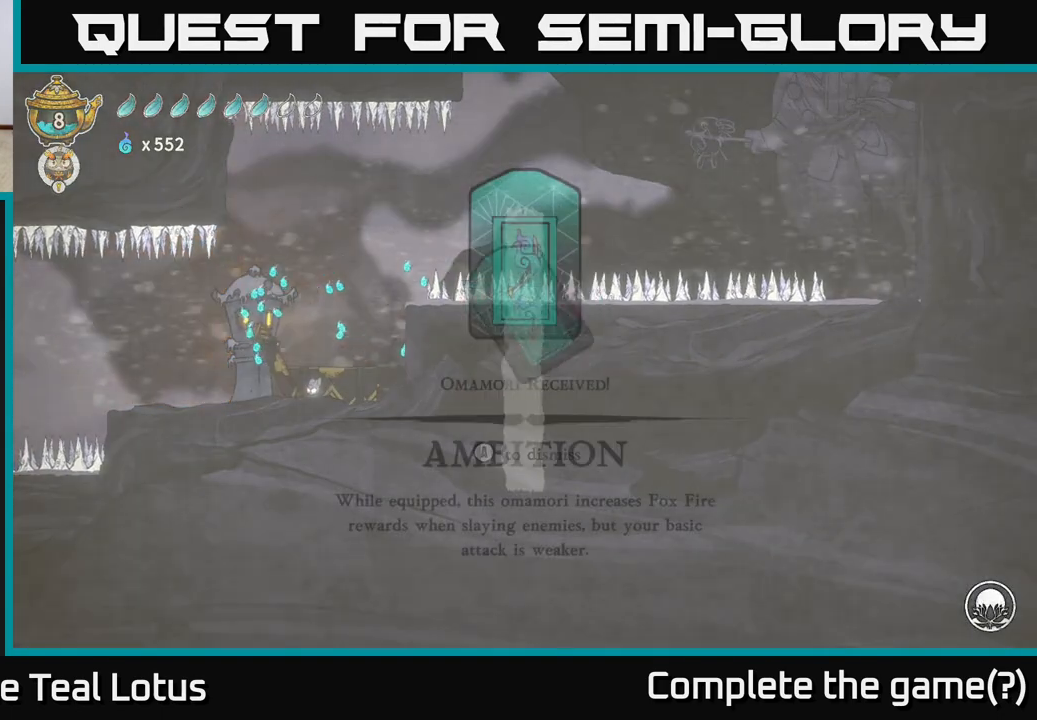
{"buttons": [], "left_stick": "center", "right_stick": "center", "events": []}
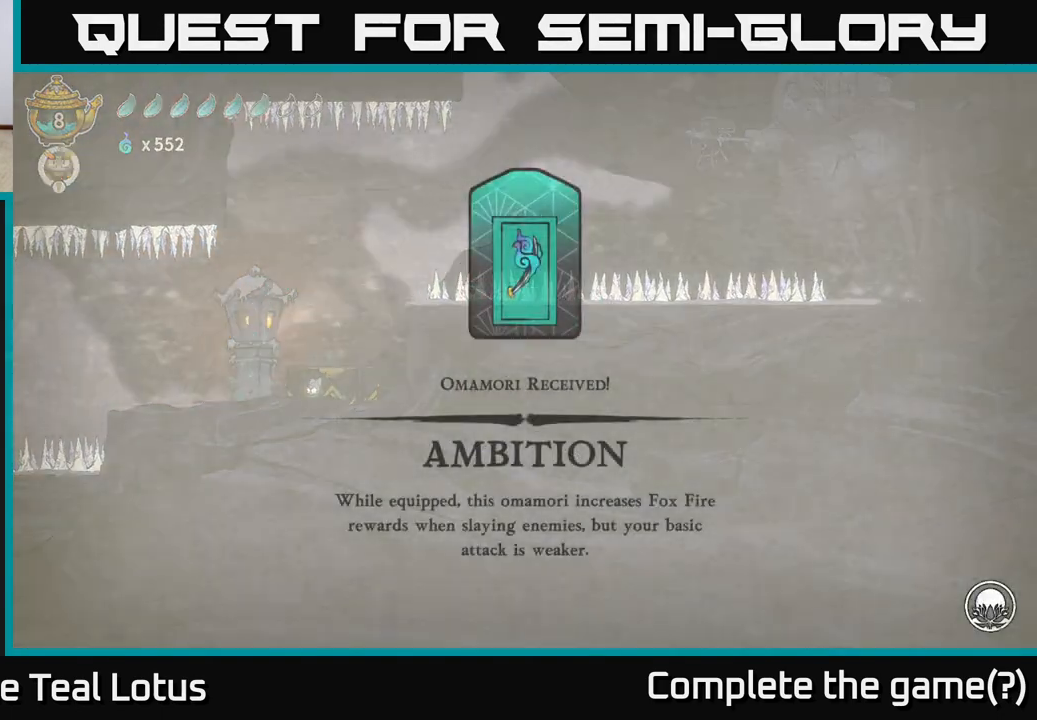
{"buttons": [], "left_stick": "center", "right_stick": "center", "events": []}
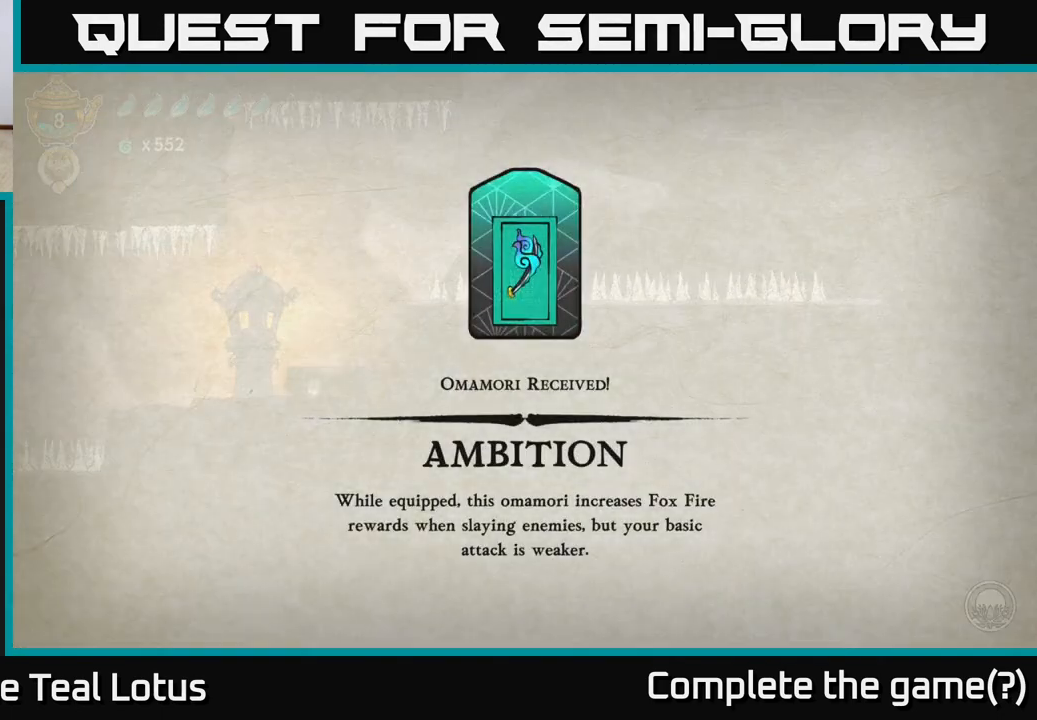
{"buttons": [], "left_stick": "center", "right_stick": "center", "events": []}
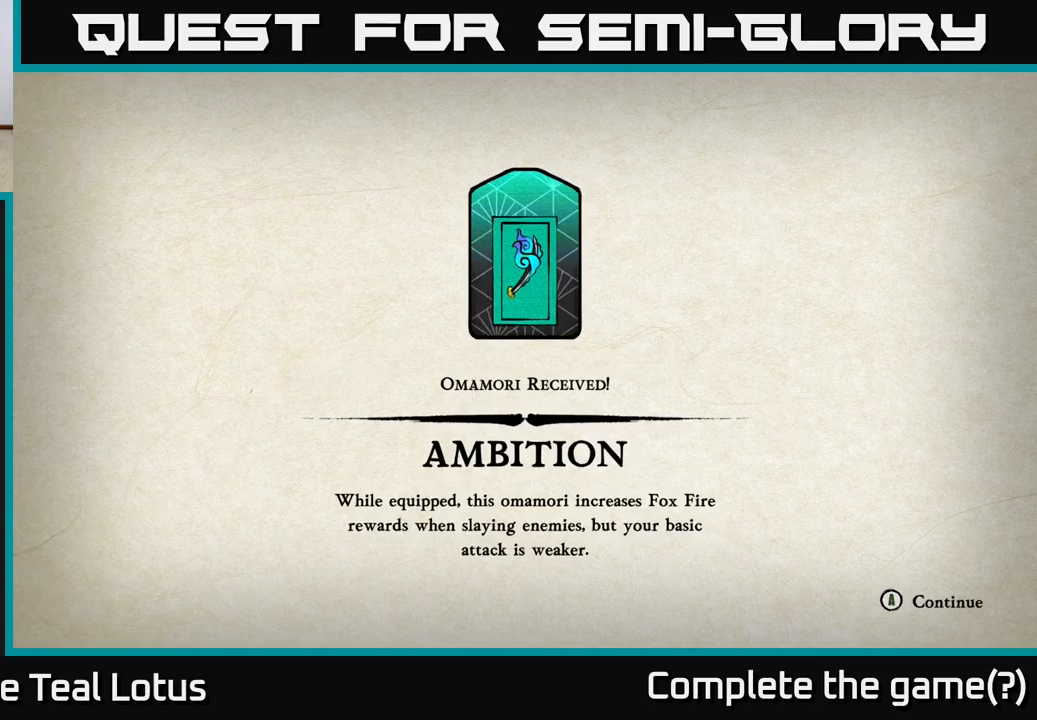
{"buttons": [], "left_stick": "center", "right_stick": "center", "events": []}
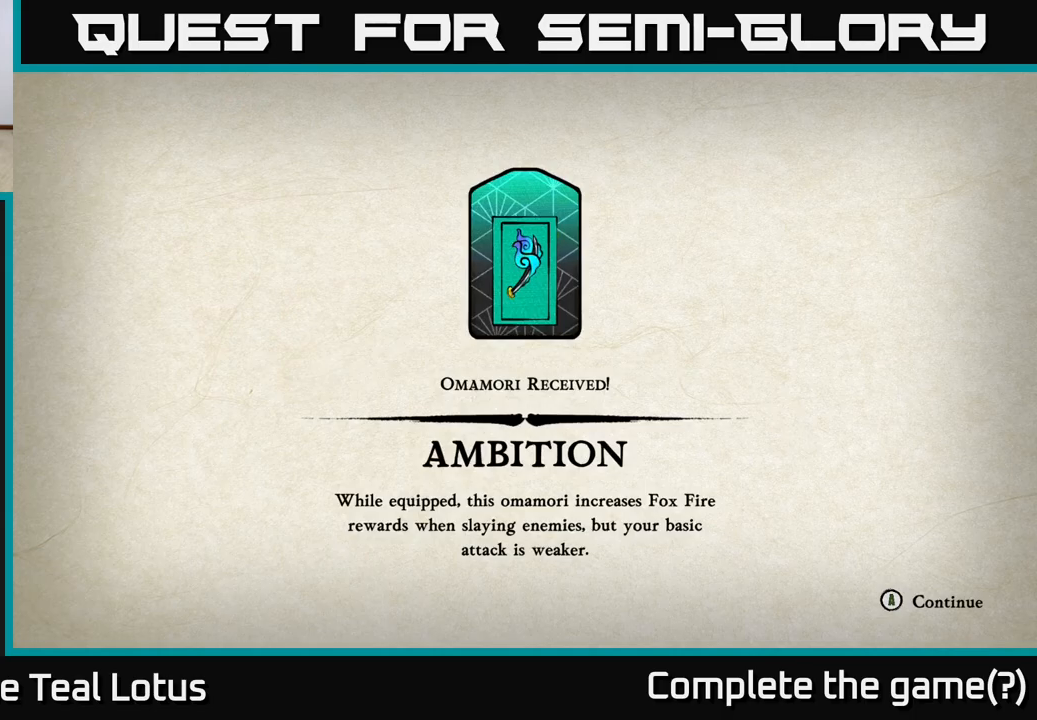
{"buttons": [], "left_stick": "center", "right_stick": "center", "events": []}
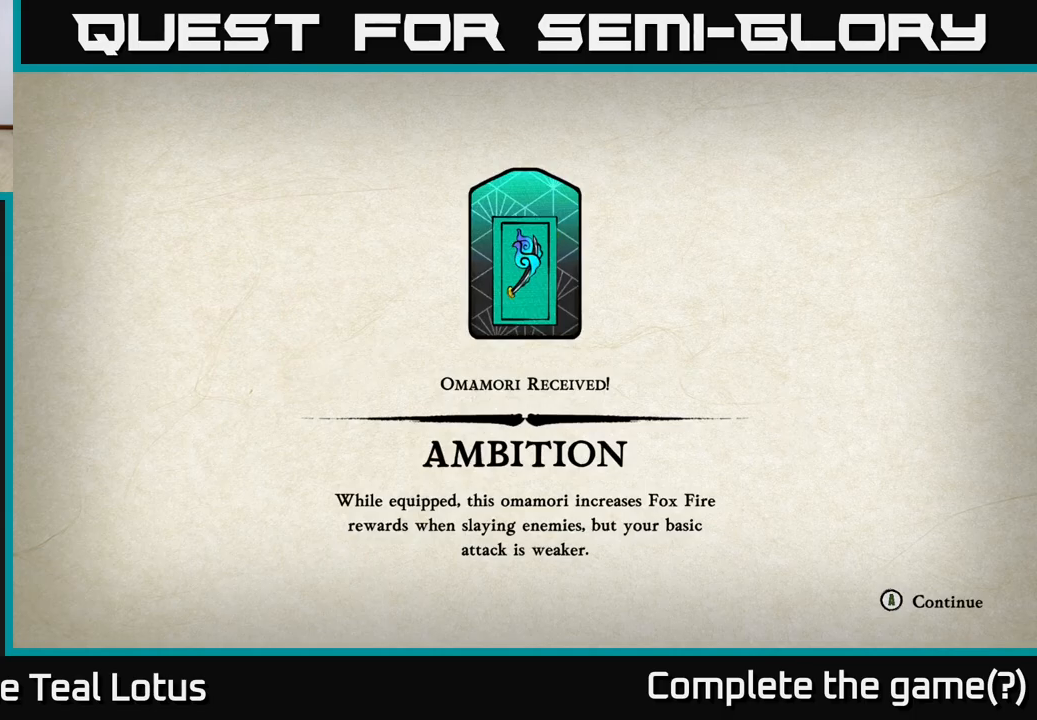
{"buttons": [], "left_stick": "center", "right_stick": "center", "events": []}
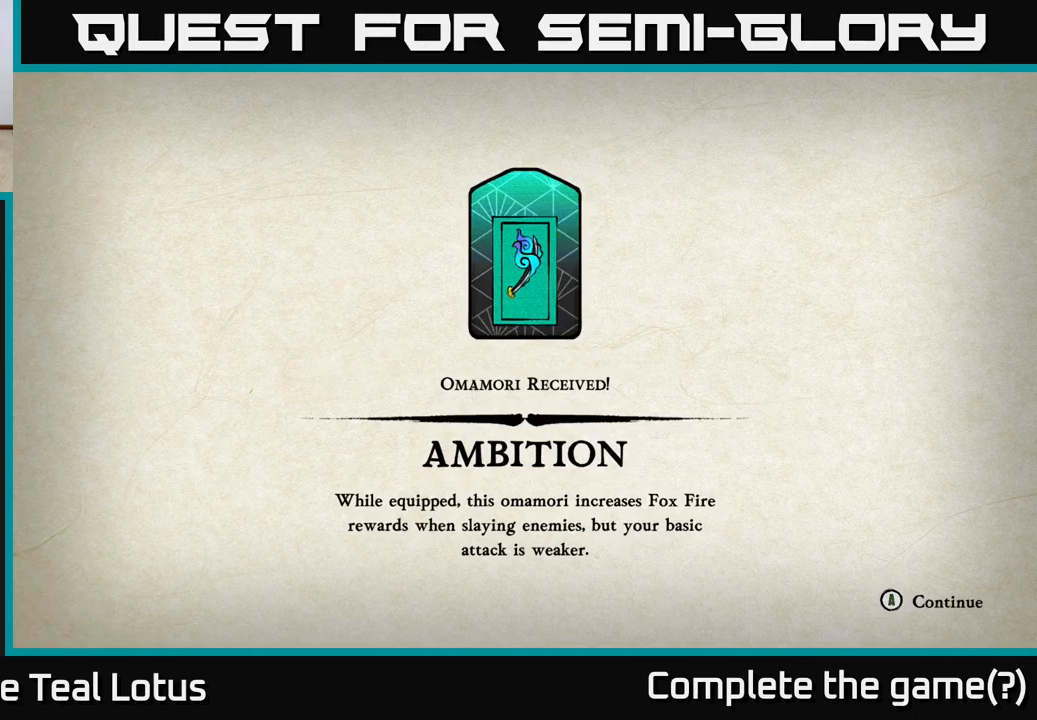
{"buttons": [], "left_stick": "center", "right_stick": "center", "events": []}
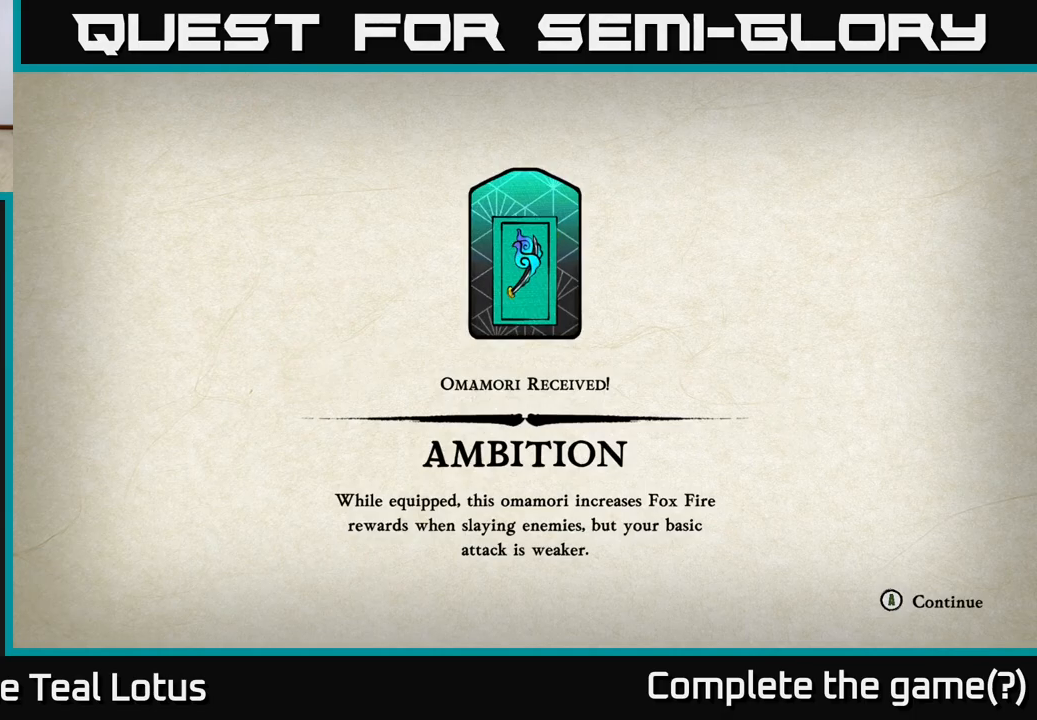
{"buttons": [], "left_stick": "center", "right_stick": "center", "events": []}
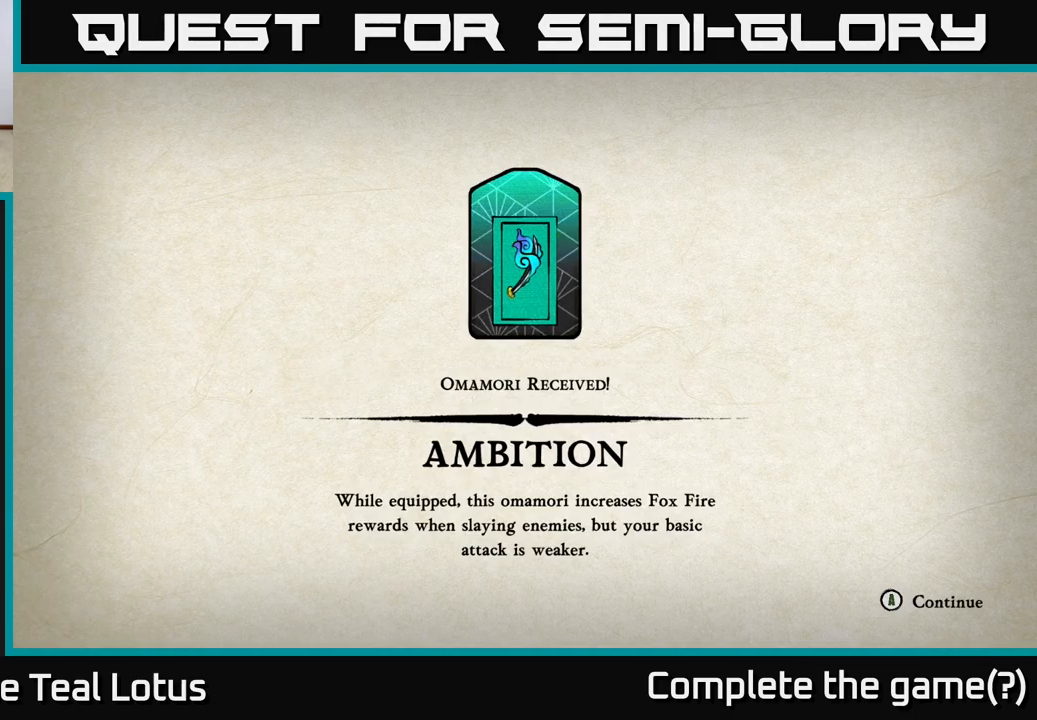
{"buttons": [], "left_stick": "center", "right_stick": "center", "events": []}
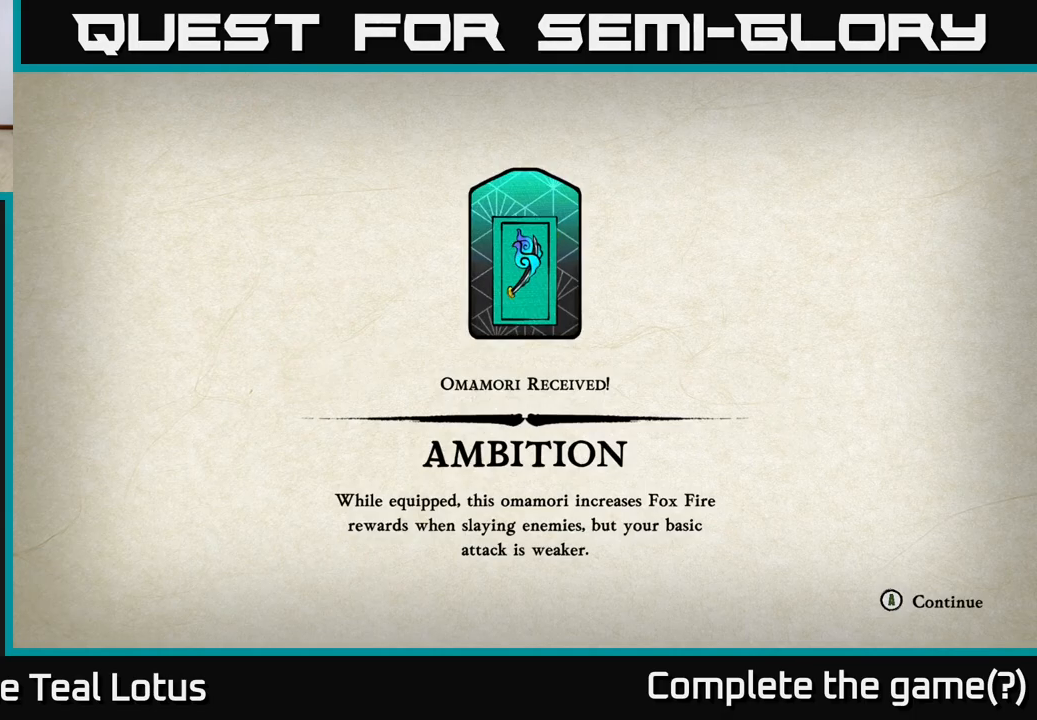
{"buttons": ["A"], "left_stick": "center", "right_stick": "center", "events": [[333, "A", "down"]]}
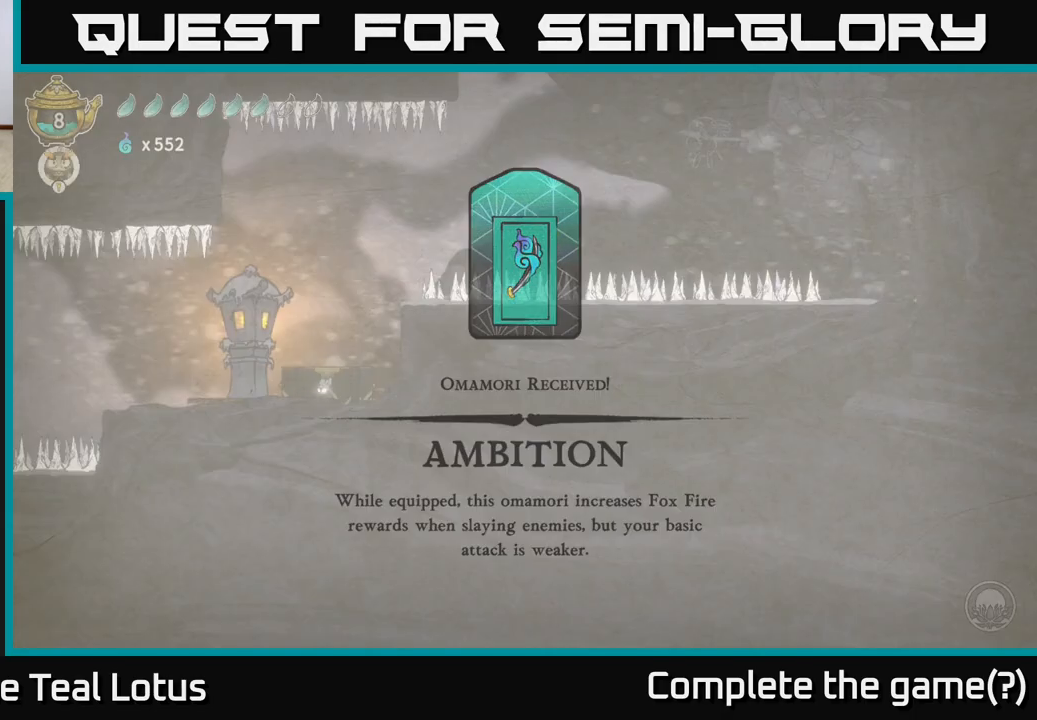
{"buttons": [], "left_stick": "right", "right_stick": "center", "events": [[50, "A", "up"], [400, "left_stick", "right"]]}
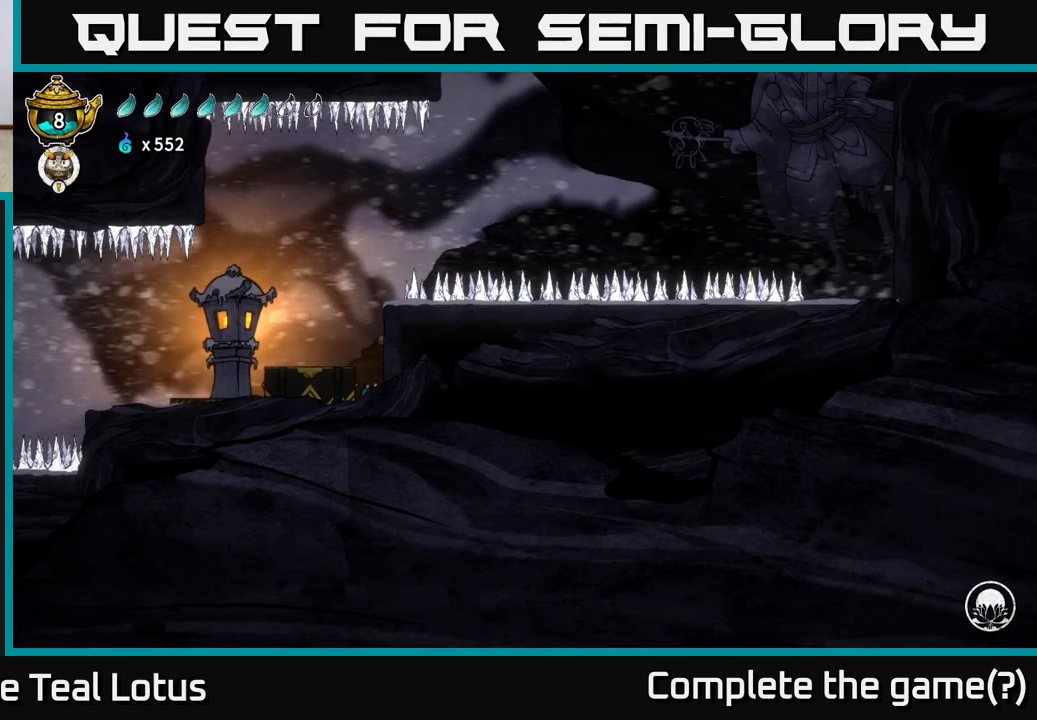
{"buttons": [], "left_stick": "left", "right_stick": "center", "events": [[217, "left_stick", "left"]]}
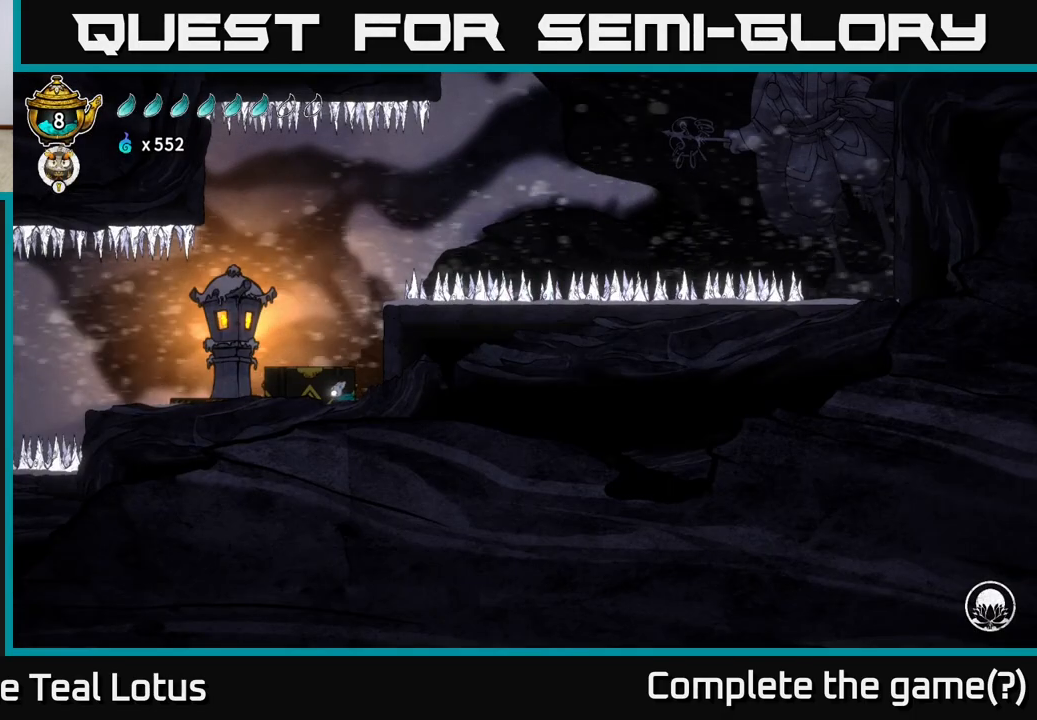
{"buttons": [], "left_stick": "left", "right_stick": "left", "events": [[200, "right_stick", "left"]]}
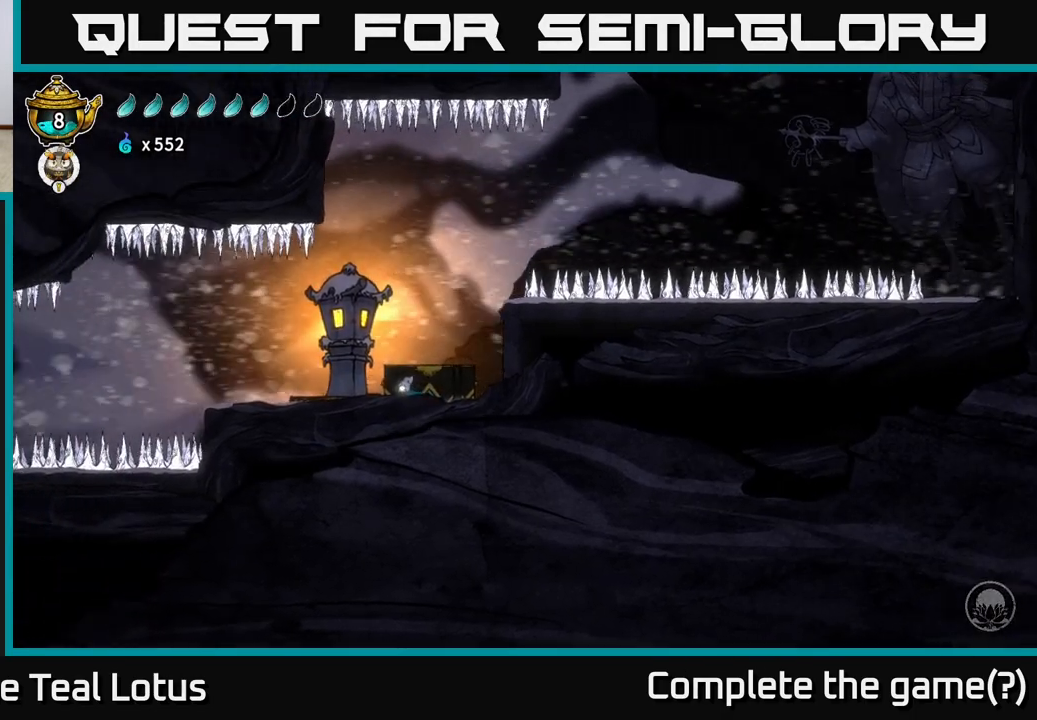
{"buttons": [], "left_stick": "left", "right_stick": "left", "events": []}